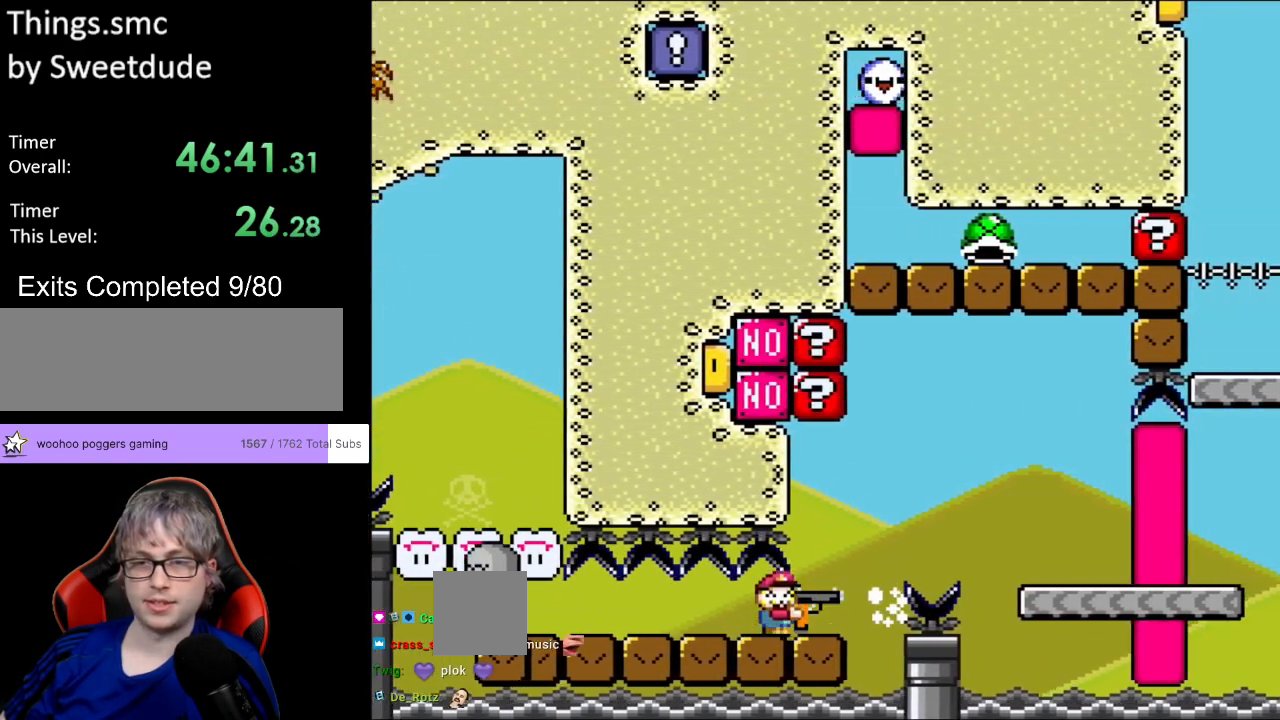
Gameplay with a controller (Nintendo layout); each line is a JSON object with the inputs held at the frame after it. "events" lists button and stick changes between this image and that frame as [ms after this image, input, new state], when the widget could be followed in between. Not read: L3 R3.
{"buttons": ["B", "Y", "L1"], "events": [[83, "B", "down"], [267, "DPAD_LEFT", "down"], [267, "DPAD_RIGHT", "up"], [267, "DPAD_UP", "down"], [283, "DPAD_UP", "up"], [350, "DPAD_LEFT", "up"], [467, "L1", "down"]]}
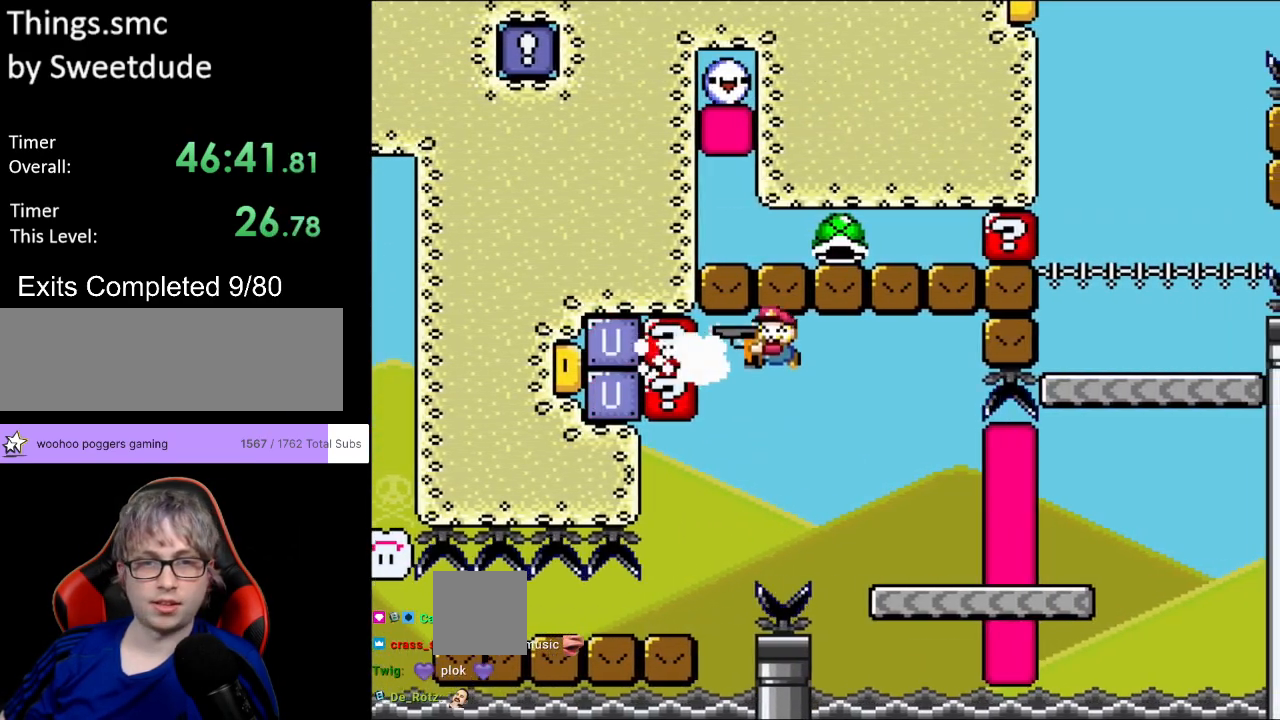
{"buttons": ["DPAD_RIGHT"], "events": [[67, "DPAD_RIGHT", "down"], [67, "L1", "up"], [317, "B", "up"], [500, "Y", "up"]]}
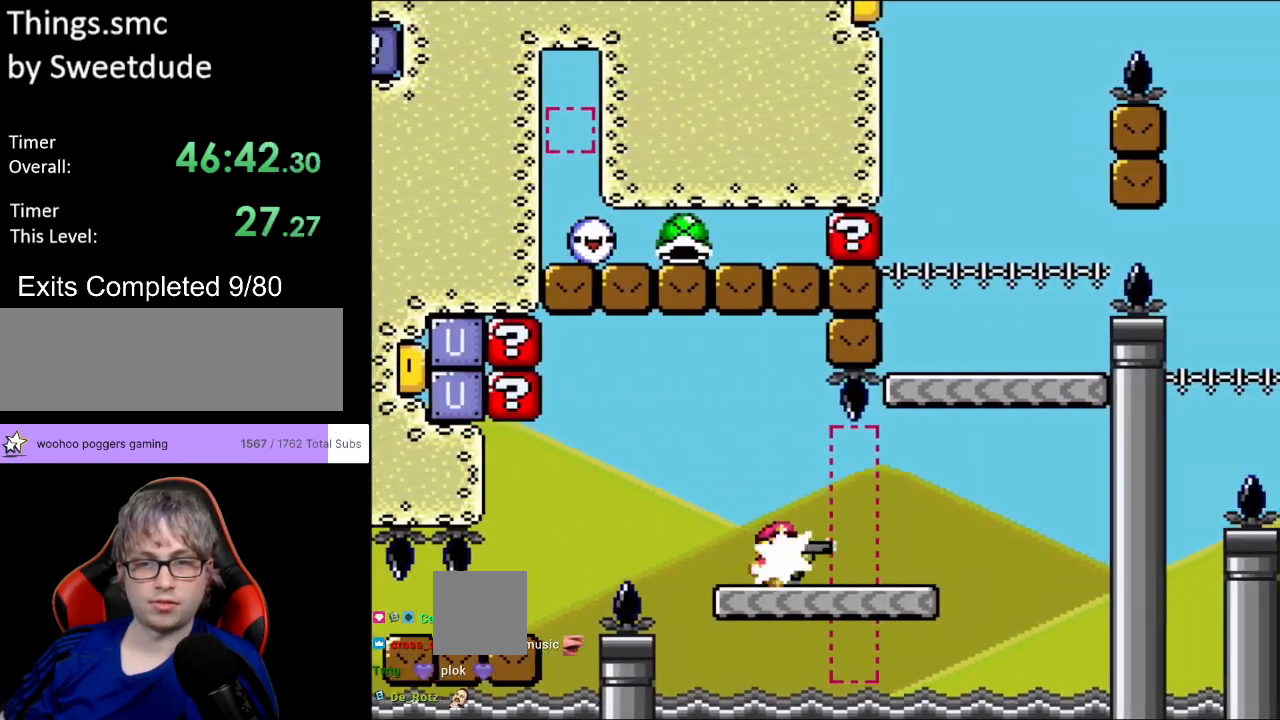
{"buttons": ["B", "Y", "DPAD_RIGHT"], "events": [[233, "Y", "down"], [317, "B", "down"]]}
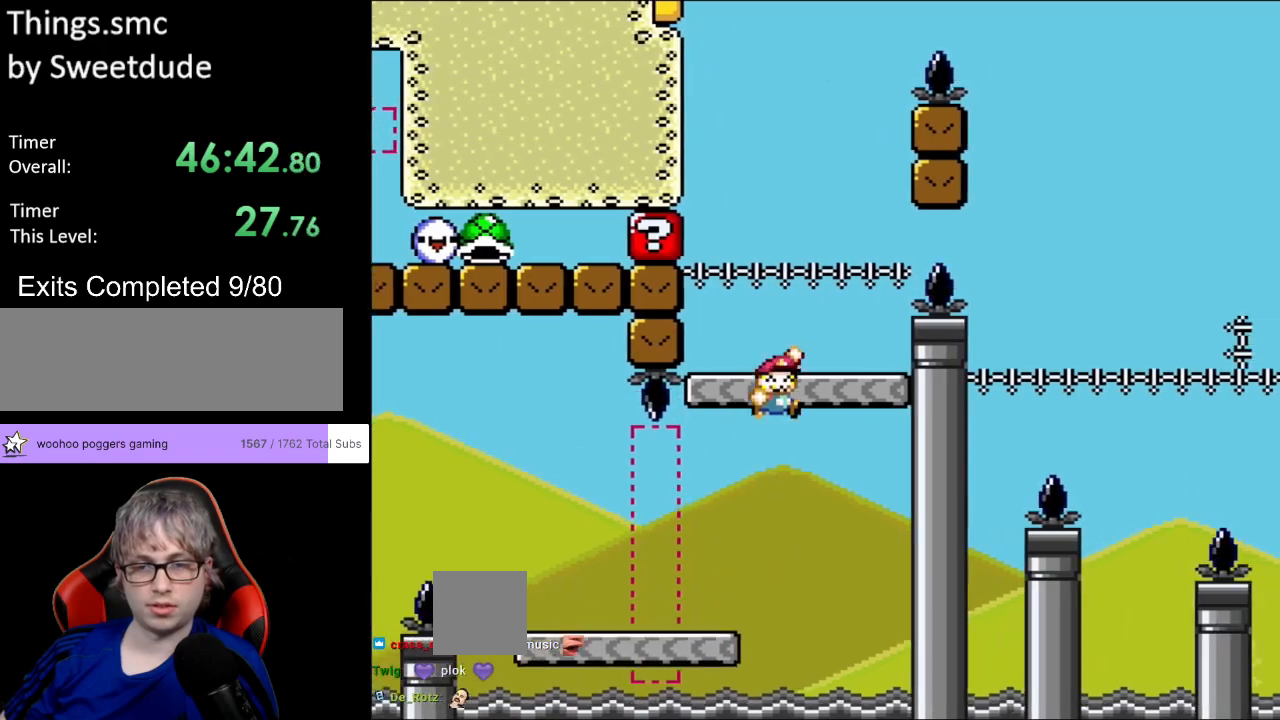
{"buttons": ["Y", "DPAD_RIGHT"], "events": [[50, "DPAD_RIGHT", "up"], [67, "DPAD_UP", "down"], [100, "DPAD_LEFT", "down"], [150, "B", "up"], [200, "DPAD_UP", "up"], [233, "DPAD_LEFT", "up"], [383, "DPAD_RIGHT", "down"]]}
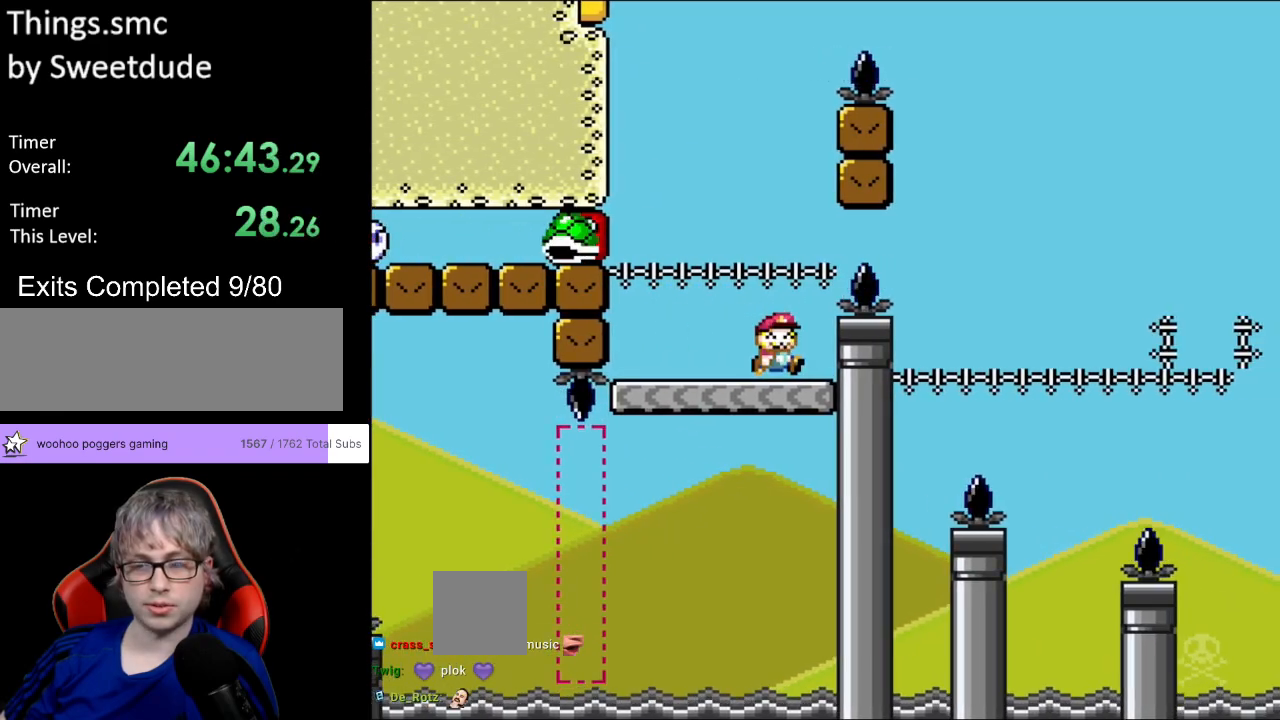
{"buttons": [], "events": [[167, "DPAD_RIGHT", "up"], [267, "Y", "up"]]}
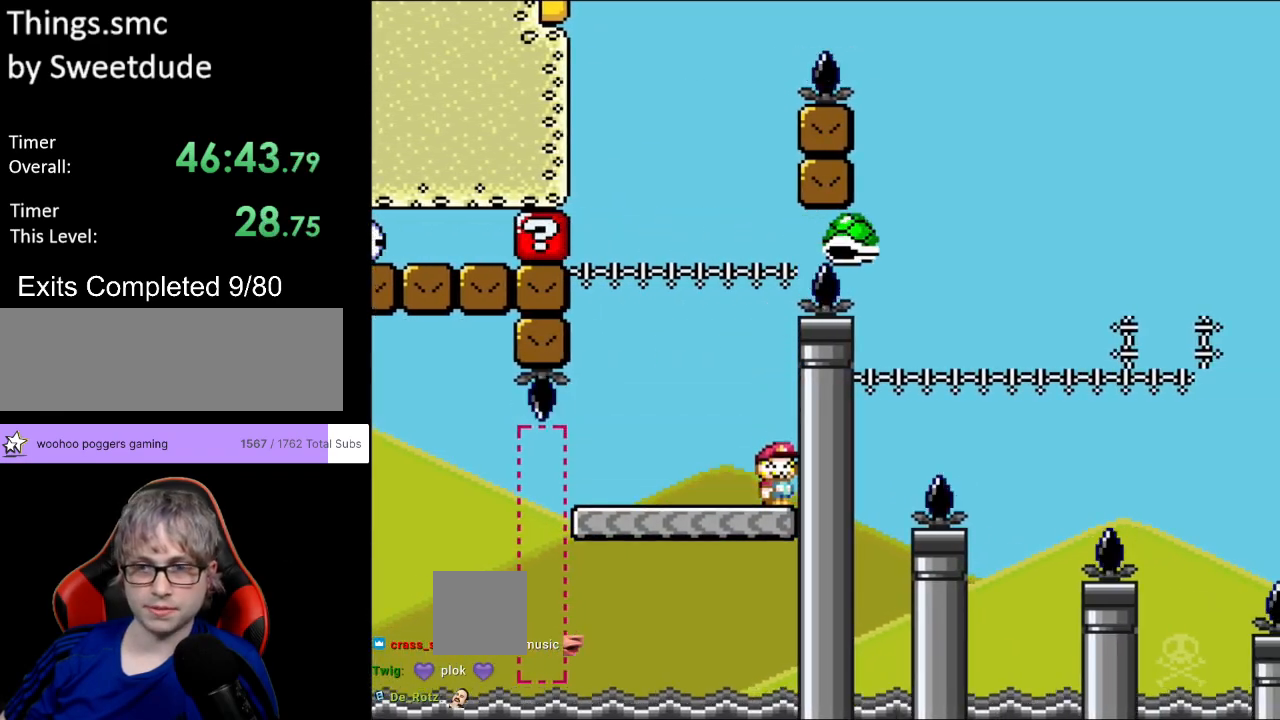
{"buttons": [], "events": []}
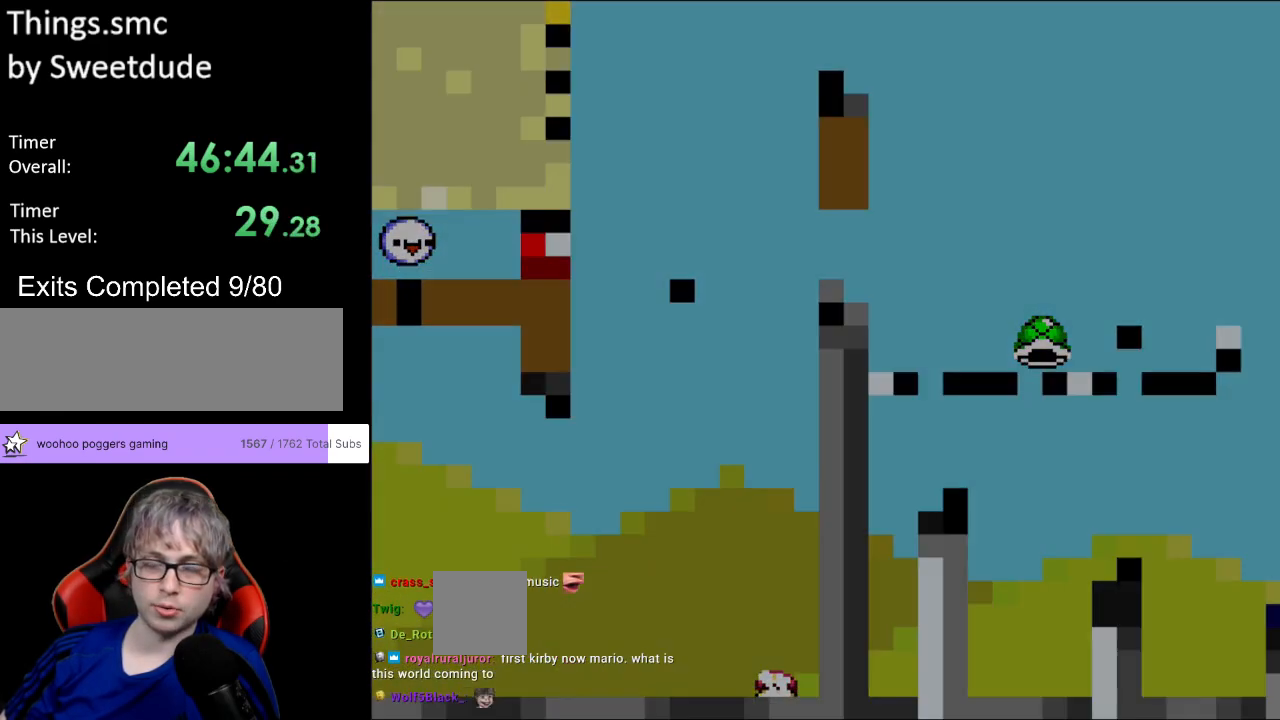
{"buttons": ["Y"], "events": [[483, "Y", "down"]]}
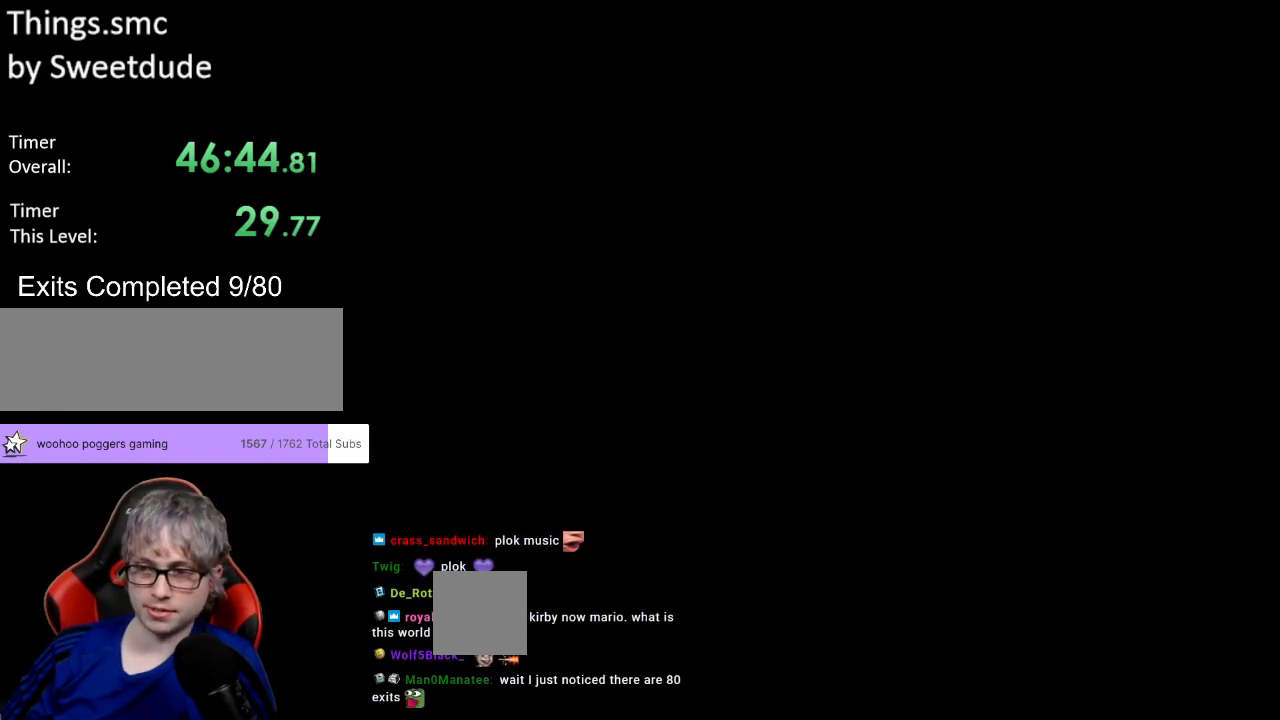
{"buttons": ["Y"], "events": []}
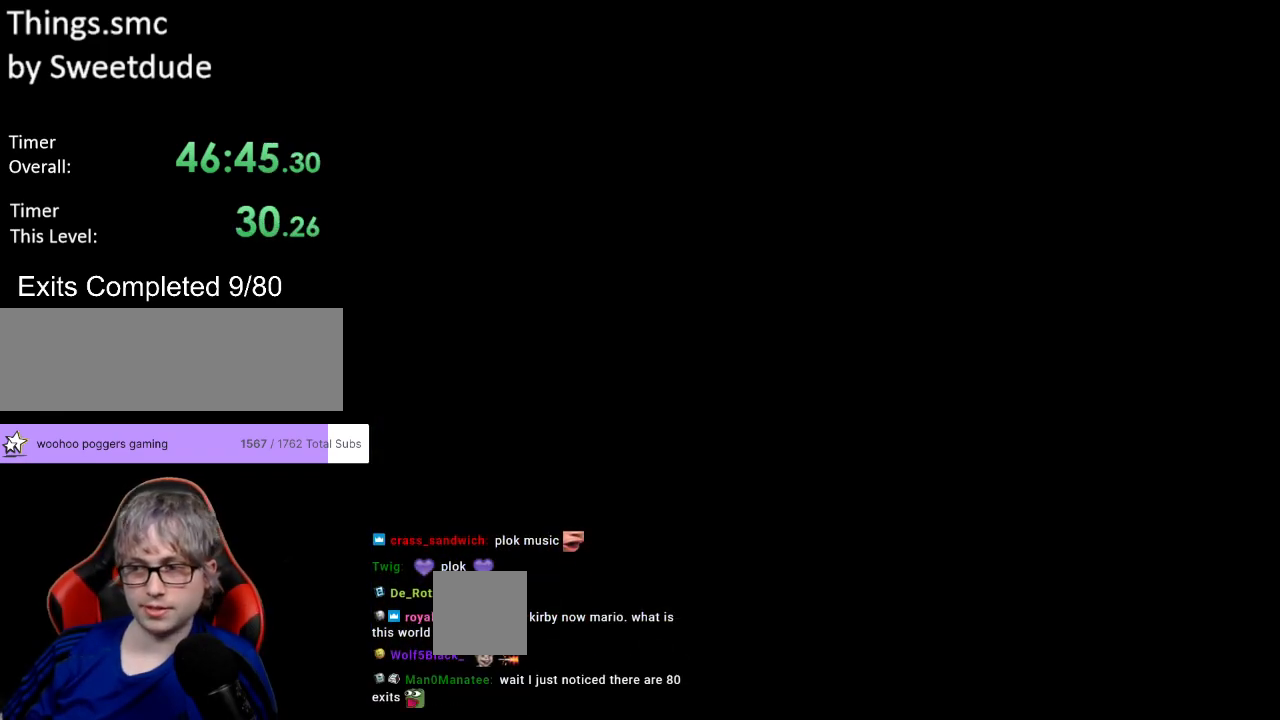
{"buttons": ["Y"], "events": []}
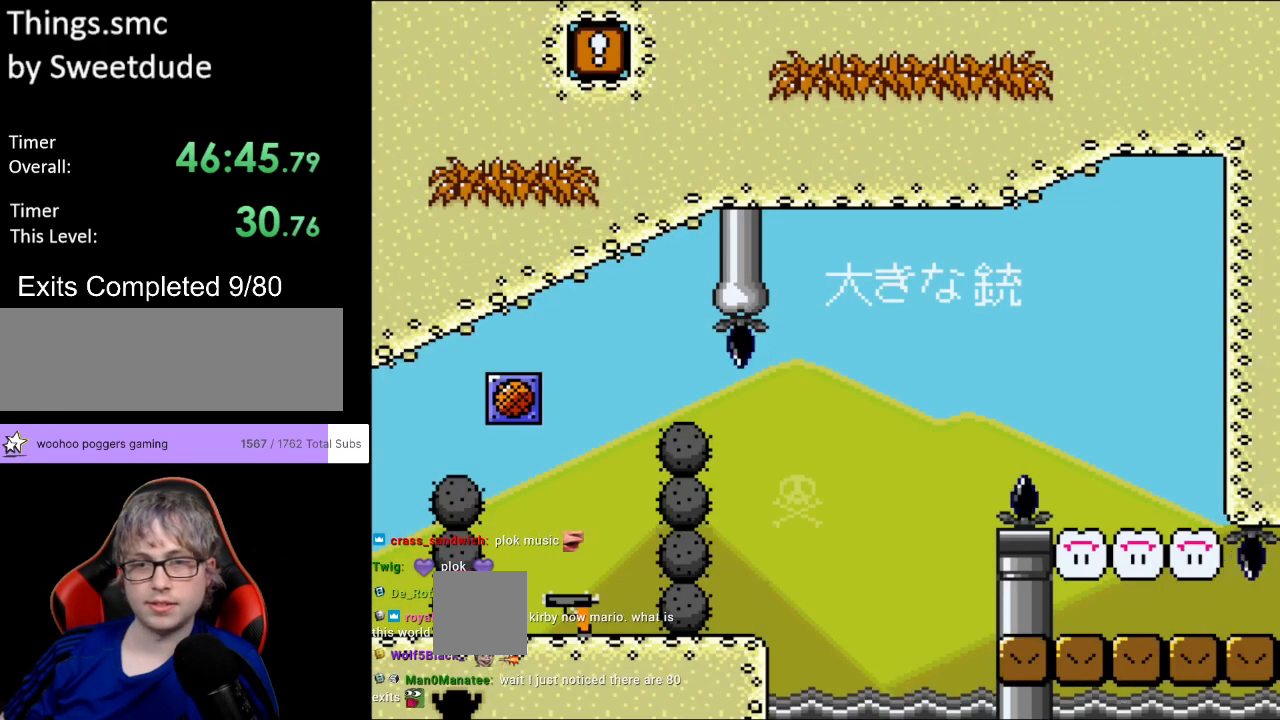
{"buttons": ["Y", "DPAD_RIGHT"], "events": [[50, "DPAD_RIGHT", "down"]]}
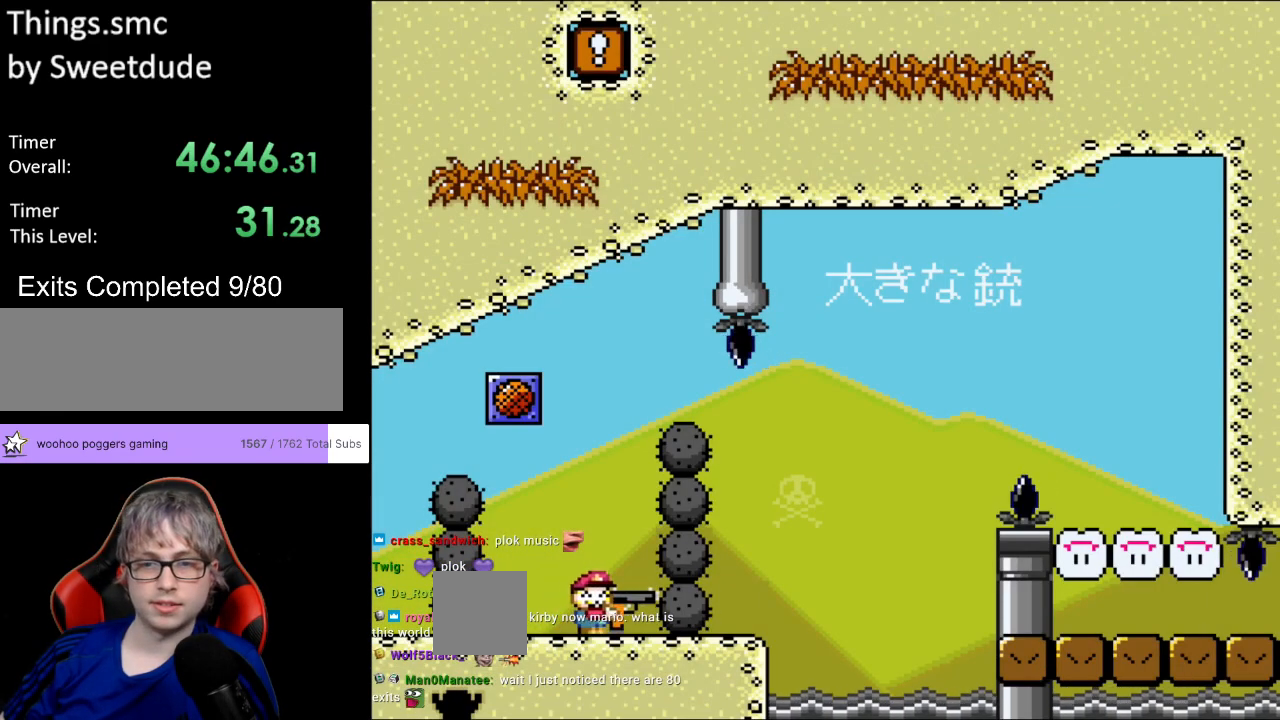
{"buttons": ["B", "Y", "DPAD_RIGHT"], "events": [[283, "B", "down"]]}
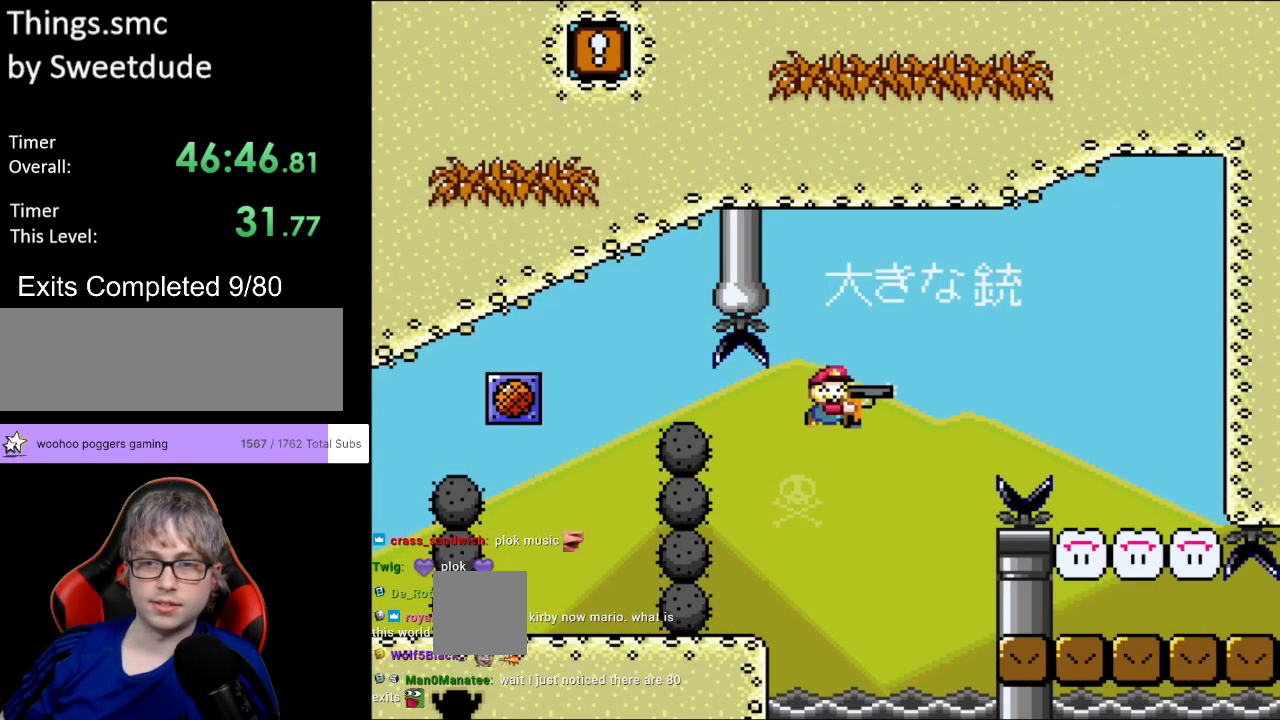
{"buttons": ["B", "Y", "DPAD_RIGHT"], "events": []}
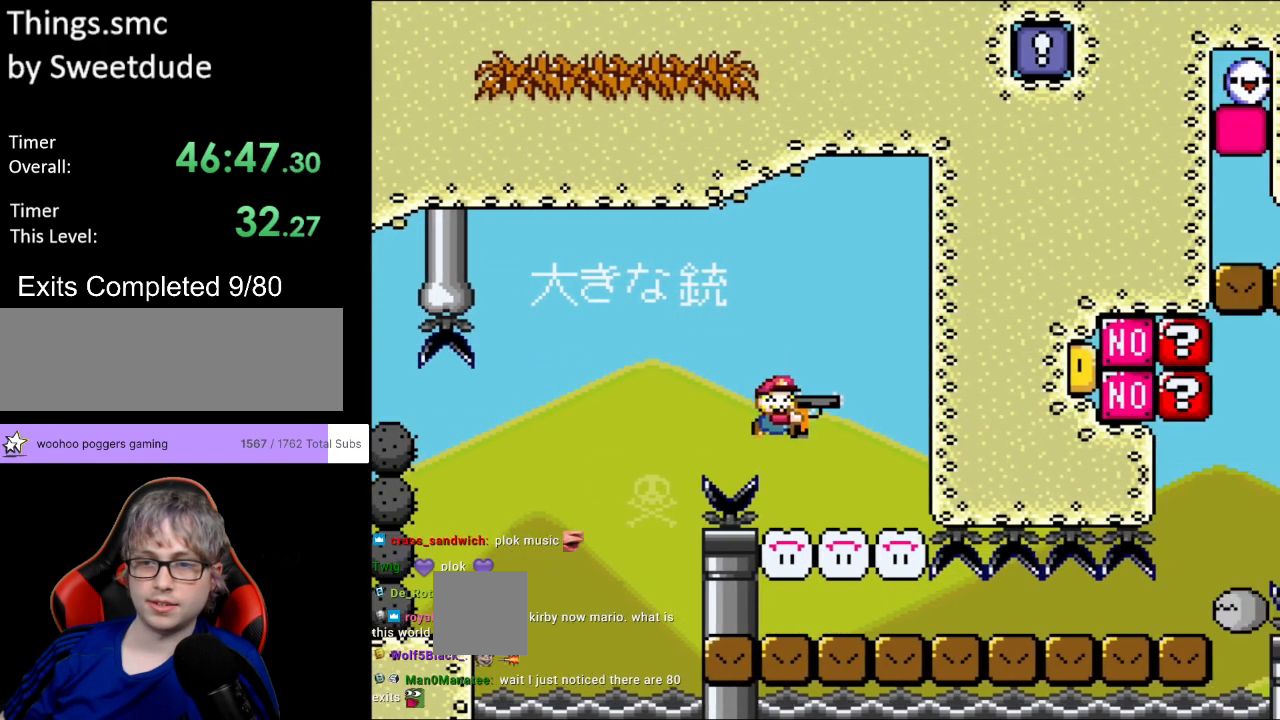
{"buttons": ["Y", "L1", "DPAD_RIGHT"]}
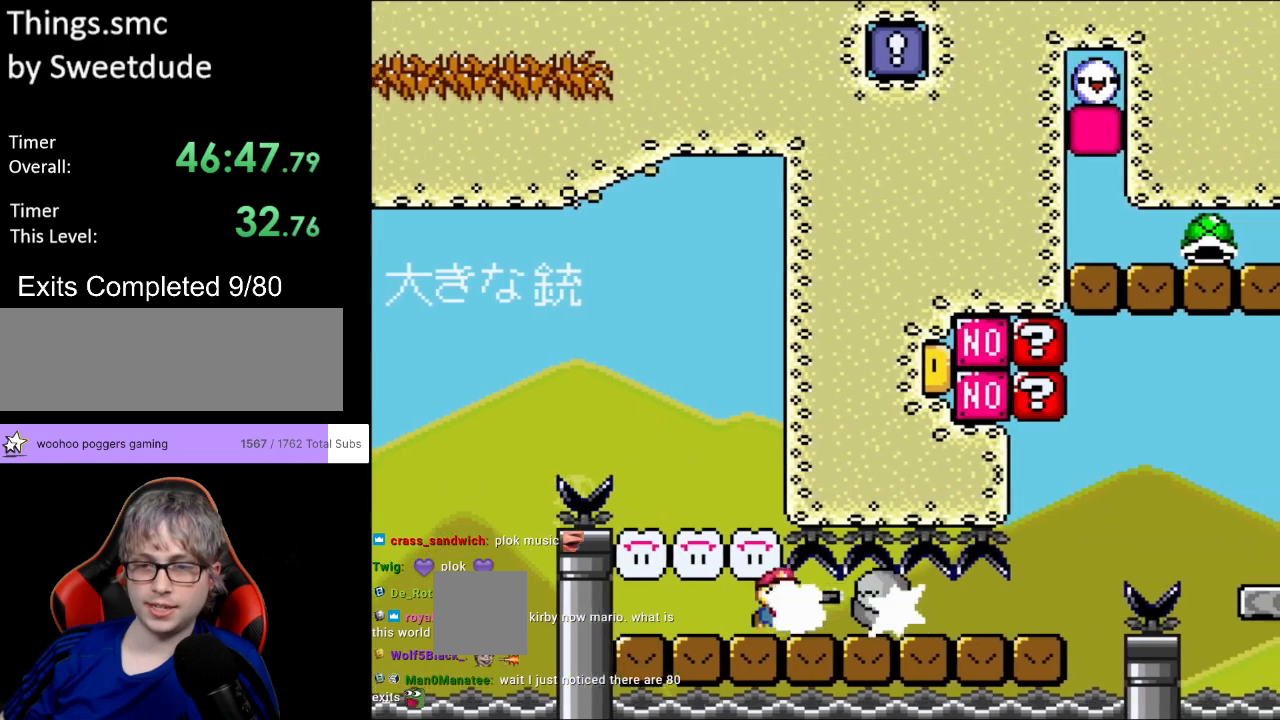
{"buttons": ["Y", "DPAD_RIGHT"], "events": [[50, "L1", "up"]]}
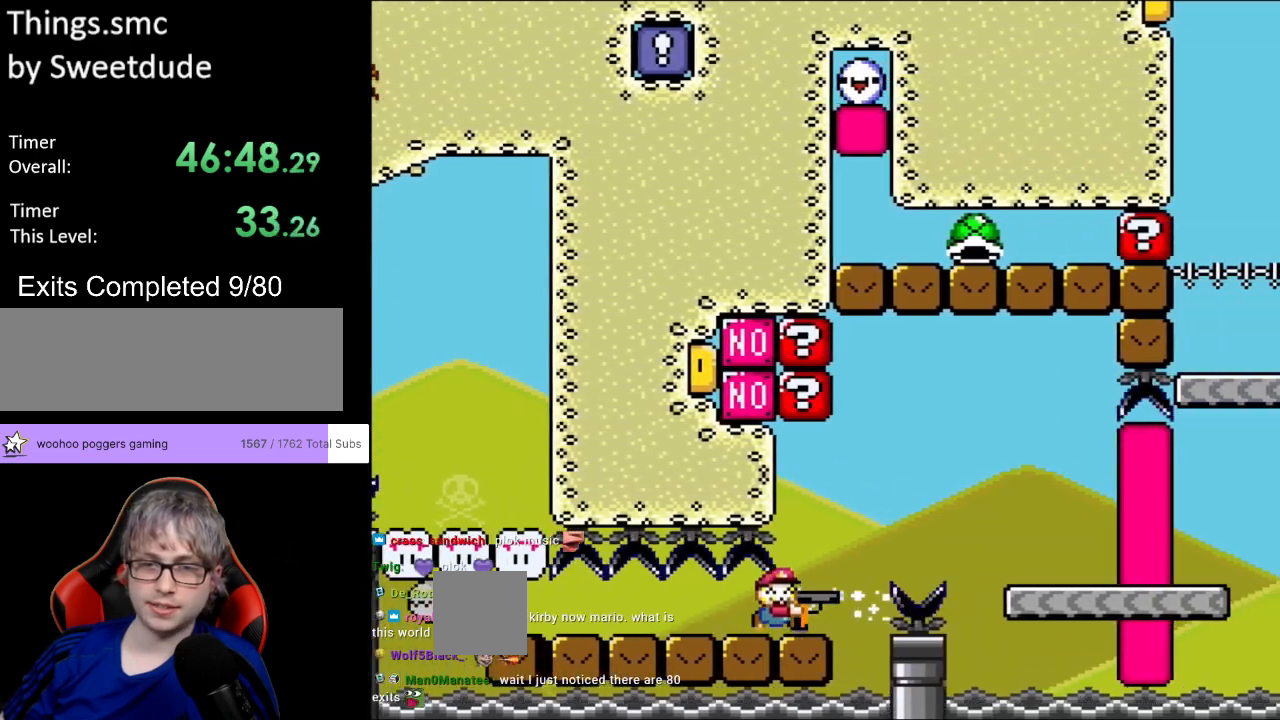
{"buttons": ["B", "Y", "L1"], "events": [[67, "B", "down"], [200, "DPAD_UP", "down"], [217, "DPAD_LEFT", "down"], [217, "DPAD_RIGHT", "up"], [233, "DPAD_UP", "up"], [300, "DPAD_LEFT", "up"], [450, "L1", "down"]]}
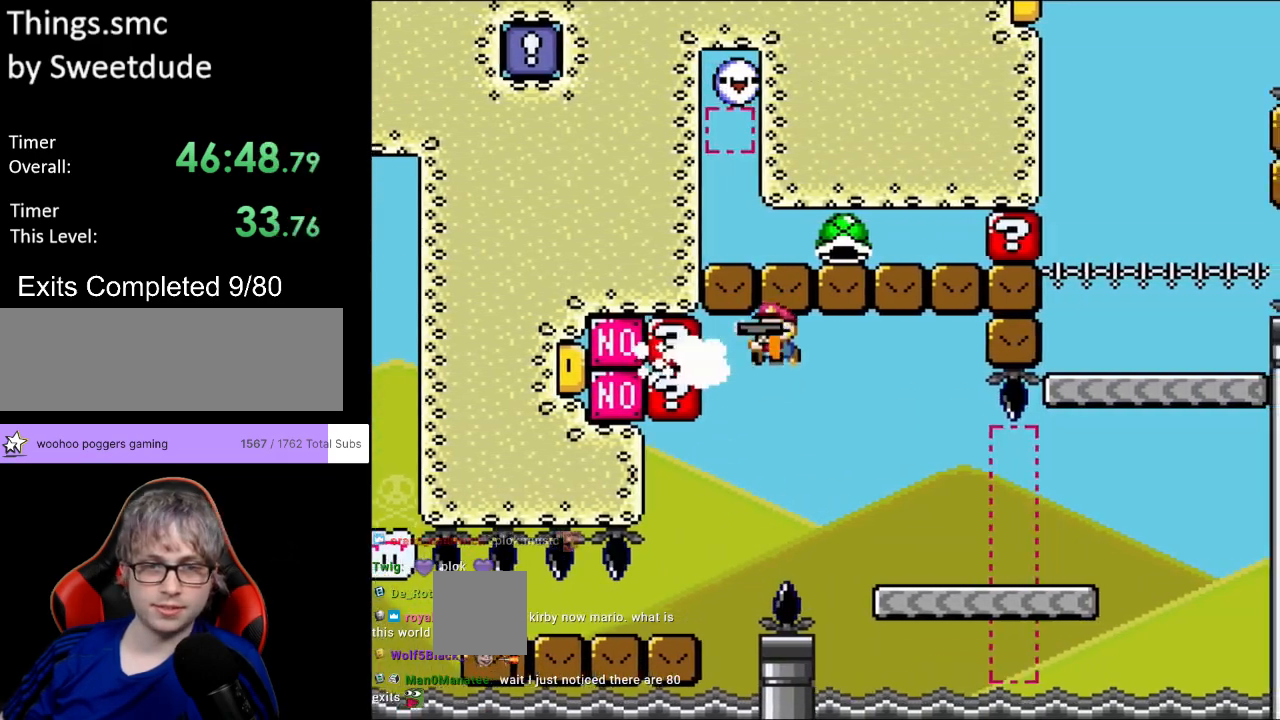
{"buttons": ["Y", "DPAD_RIGHT"], "events": [[33, "DPAD_RIGHT", "down"], [67, "L1", "up"], [367, "B", "up"]]}
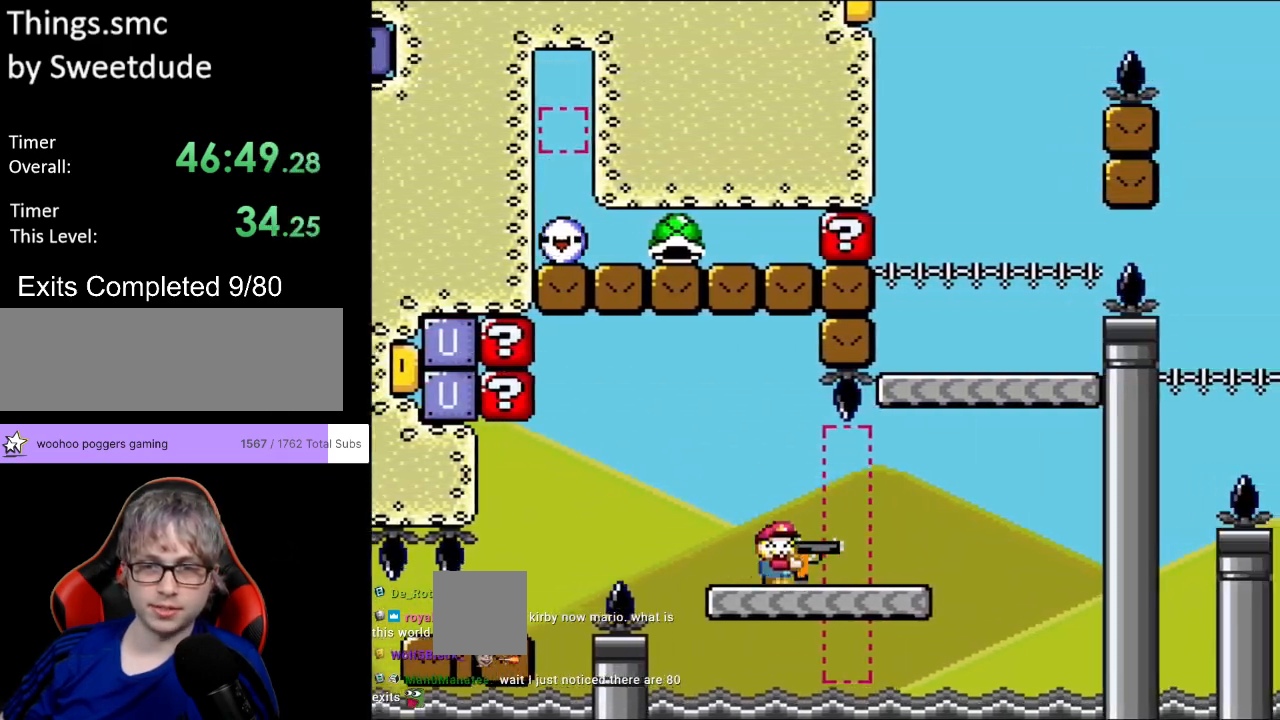
{"buttons": ["B", "Y", "DPAD_LEFT"], "events": [[200, "B", "down"], [367, "DPAD_RIGHT", "up"], [367, "DPAD_UP", "down"], [383, "DPAD_LEFT", "down"], [500, "DPAD_UP", "up"]]}
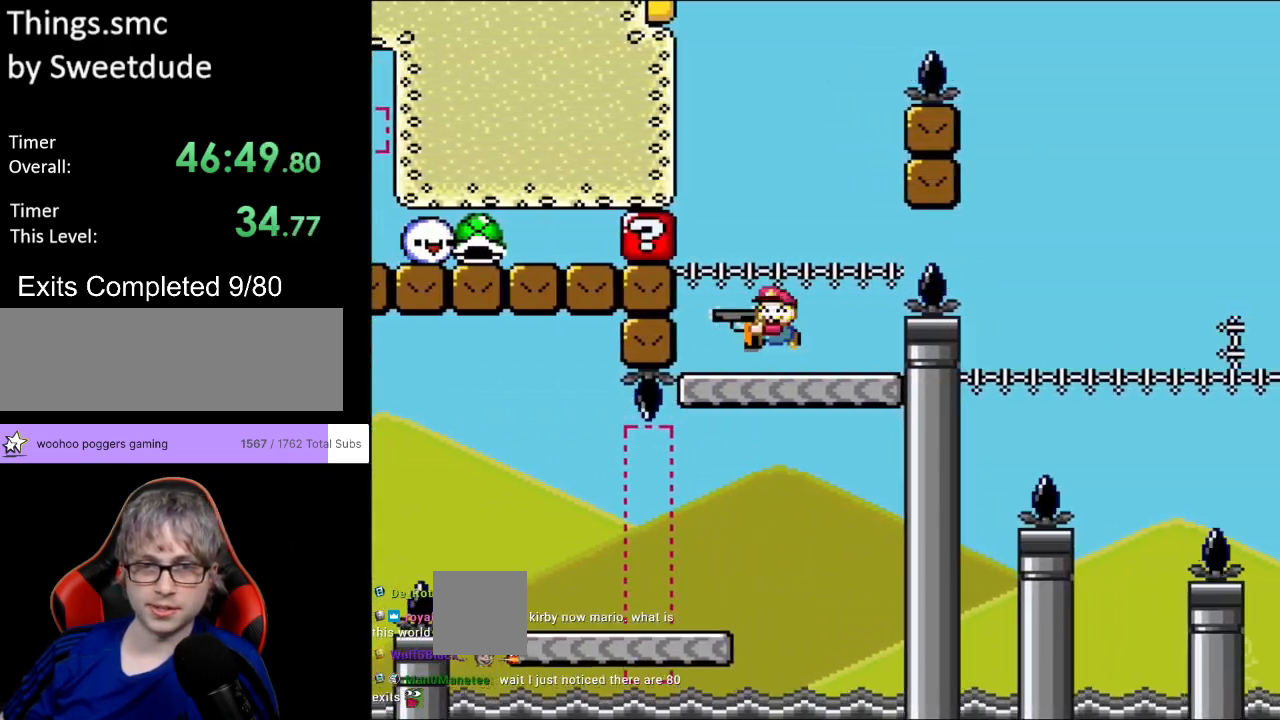
{"buttons": ["B", "Y", "DPAD_UP", "DPAD_LEFT"], "events": [[67, "DPAD_LEFT", "up"], [233, "DPAD_RIGHT", "down"], [250, "B", "up"], [433, "B", "down"], [483, "DPAD_RIGHT", "up"], [483, "DPAD_UP", "down"], [500, "DPAD_LEFT", "down"]]}
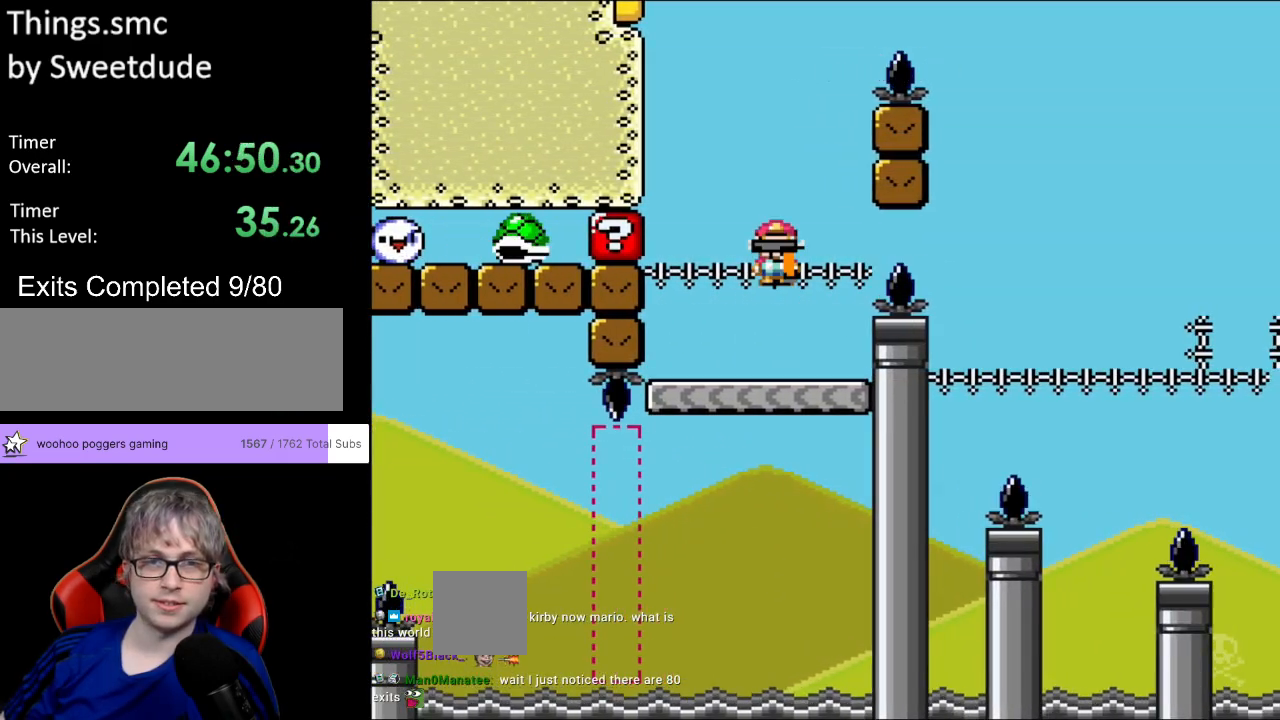
{"buttons": ["B", "Y"], "events": [[33, "DPAD_UP", "up"], [200, "B", "up"], [200, "DPAD_LEFT", "up"], [250, "DPAD_RIGHT", "down"], [367, "B", "down"], [417, "DPAD_RIGHT", "up"]]}
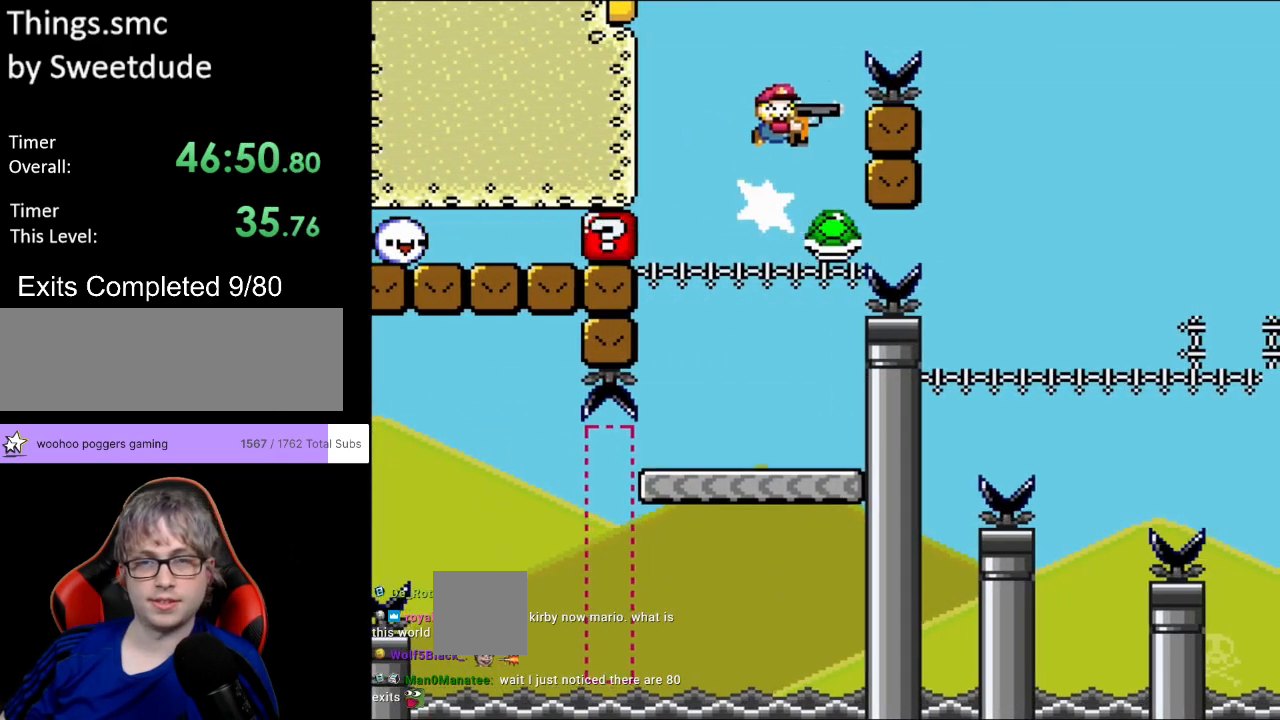
{"buttons": ["B", "Y", "DPAD_RIGHT"], "events": [[67, "DPAD_RIGHT", "down"]]}
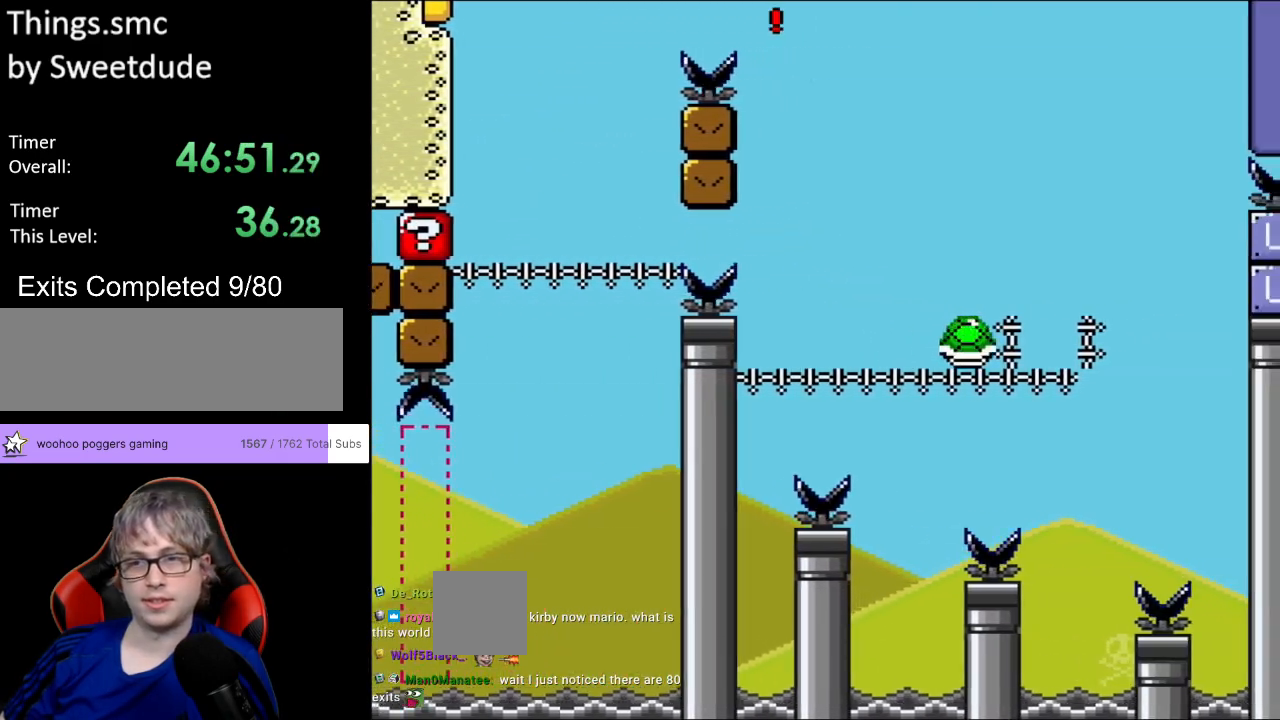
{"buttons": ["B", "Y", "DPAD_RIGHT"], "events": []}
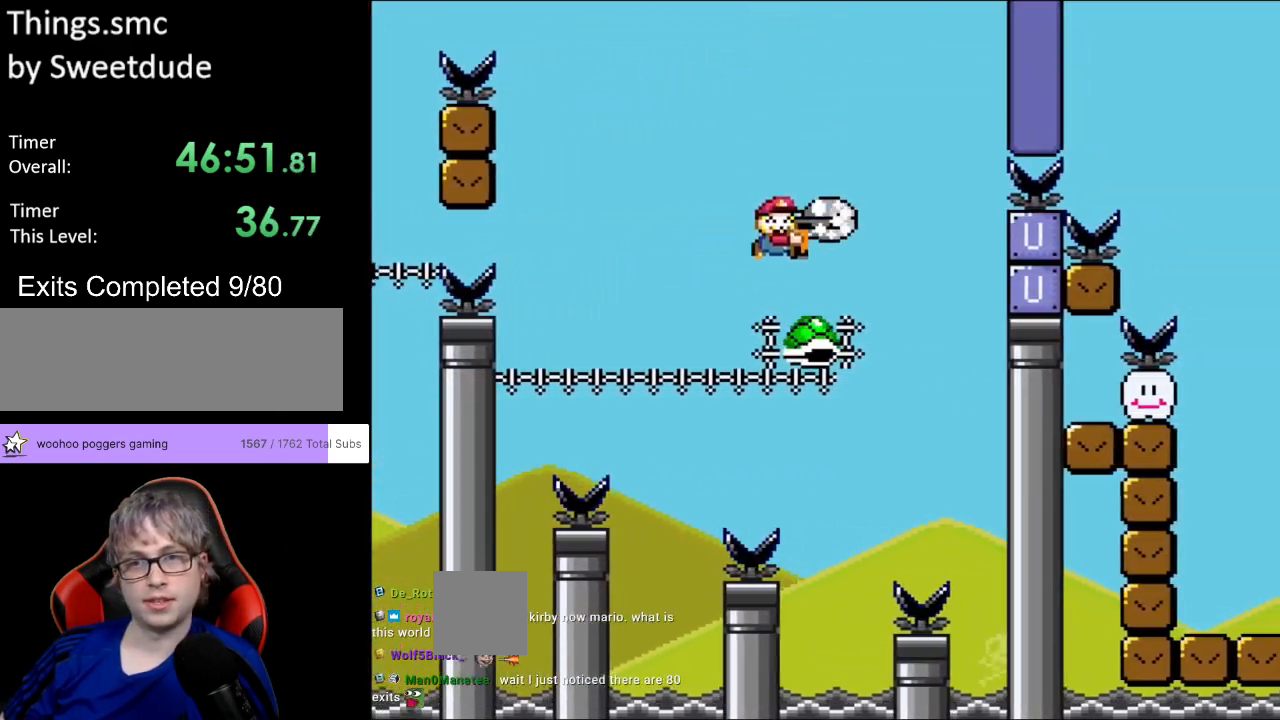
{"buttons": ["B", "Y", "DPAD_RIGHT"], "events": [[33, "L1", "down"], [183, "L1", "up"]]}
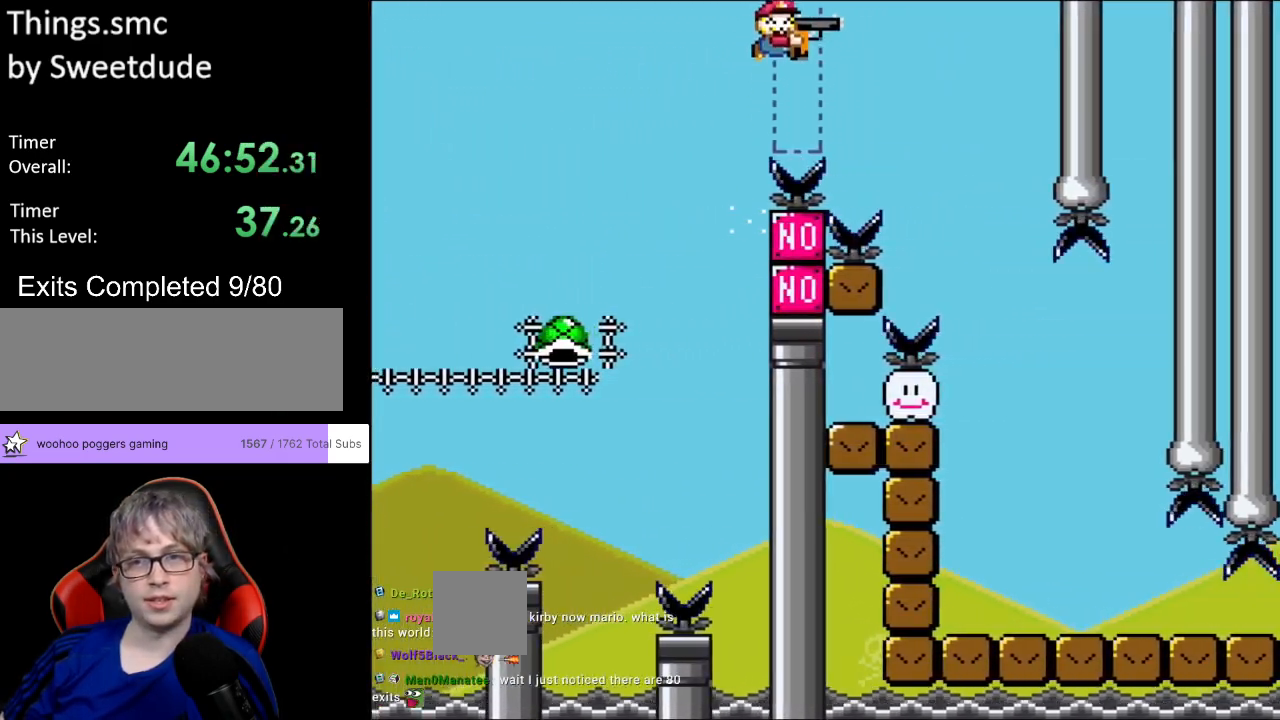
{"buttons": ["B", "Y", "DPAD_UP", "DPAD_LEFT"], "events": [[483, "DPAD_RIGHT", "up"], [483, "DPAD_UP", "down"], [500, "DPAD_LEFT", "down"]]}
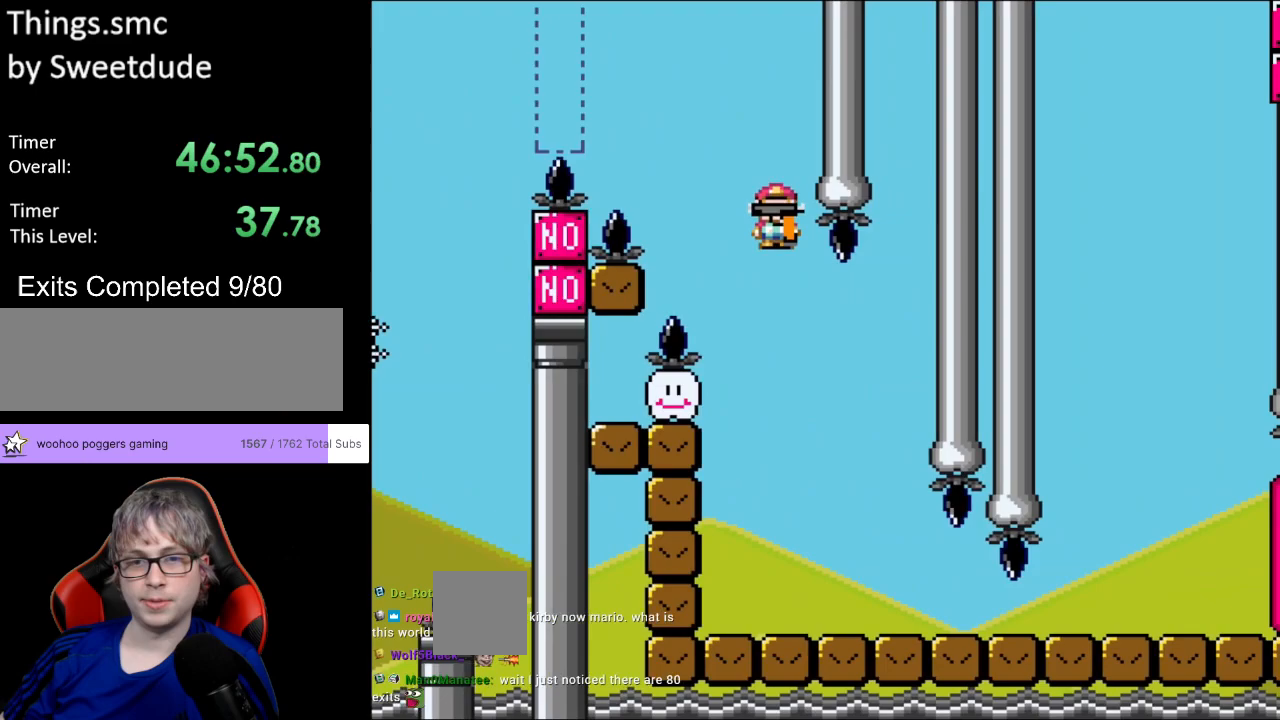
{"buttons": ["Y", "DPAD_RIGHT"], "events": [[17, "DPAD_UP", "up"], [167, "DPAD_LEFT", "up"], [200, "DPAD_RIGHT", "down"], [350, "B", "up"]]}
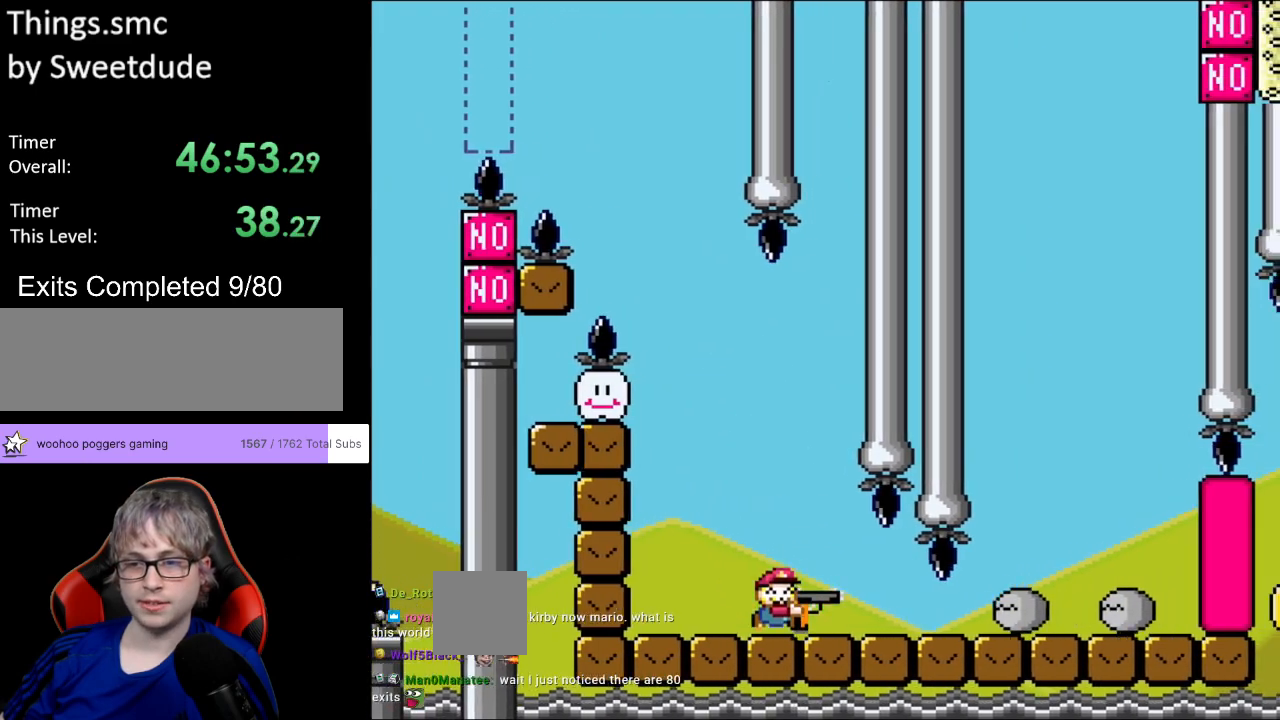
{"buttons": ["Y", "DPAD_RIGHT"], "events": [[83, "L1", "down"], [200, "L1", "up"], [283, "L1", "down"], [383, "L1", "up"]]}
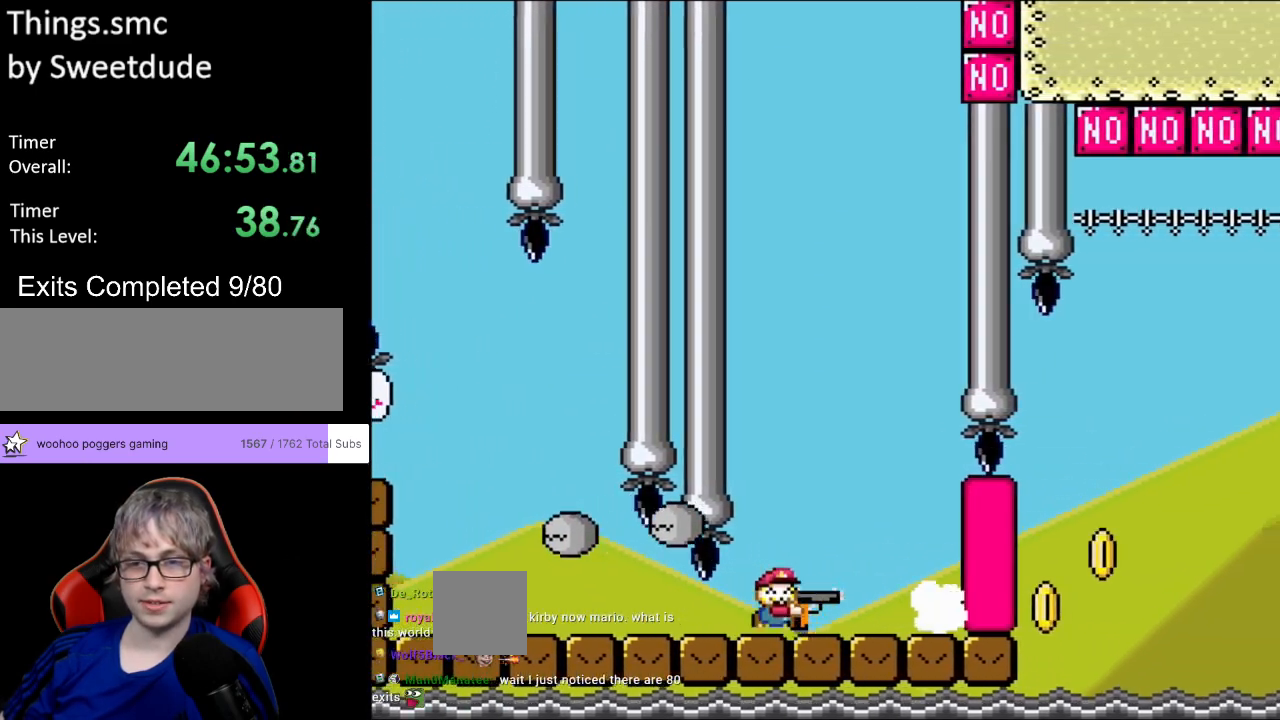
{"buttons": ["Y"], "events": [[133, "DPAD_RIGHT", "up"], [150, "DPAD_LEFT", "down"], [150, "DPAD_UP", "down"], [183, "DPAD_UP", "up"], [350, "DPAD_LEFT", "up"]]}
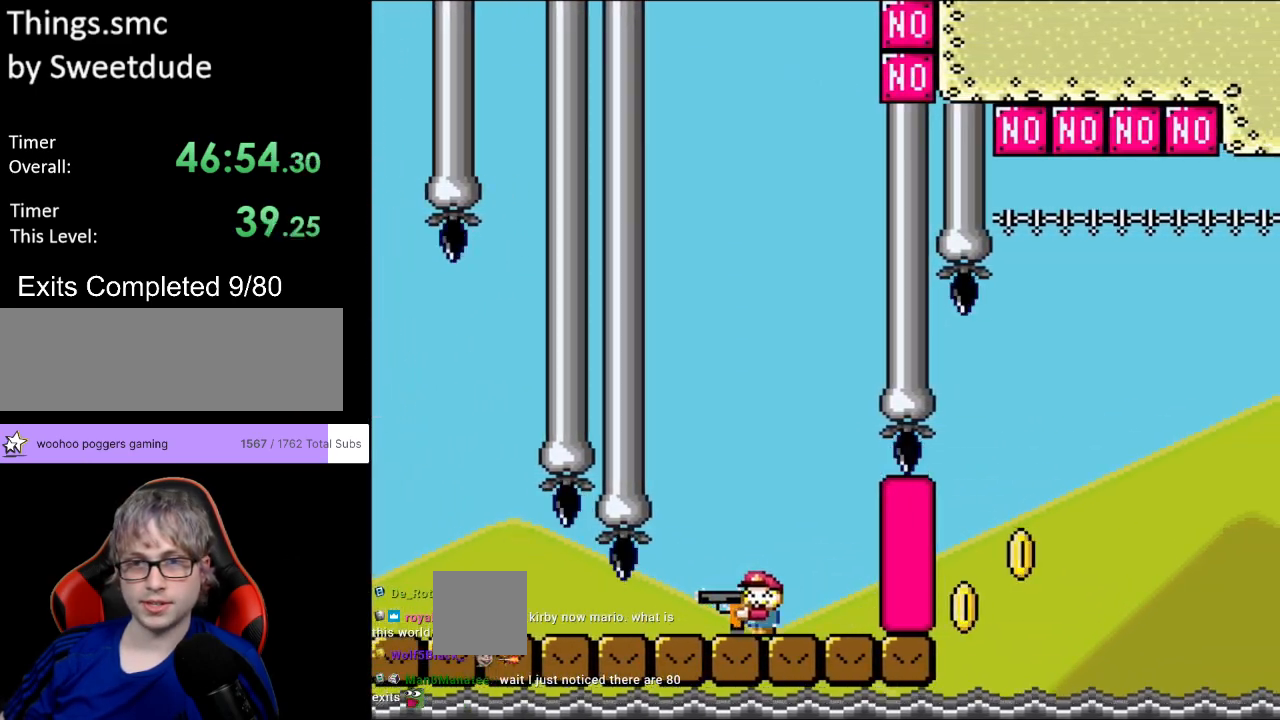
{"buttons": ["Y"], "events": []}